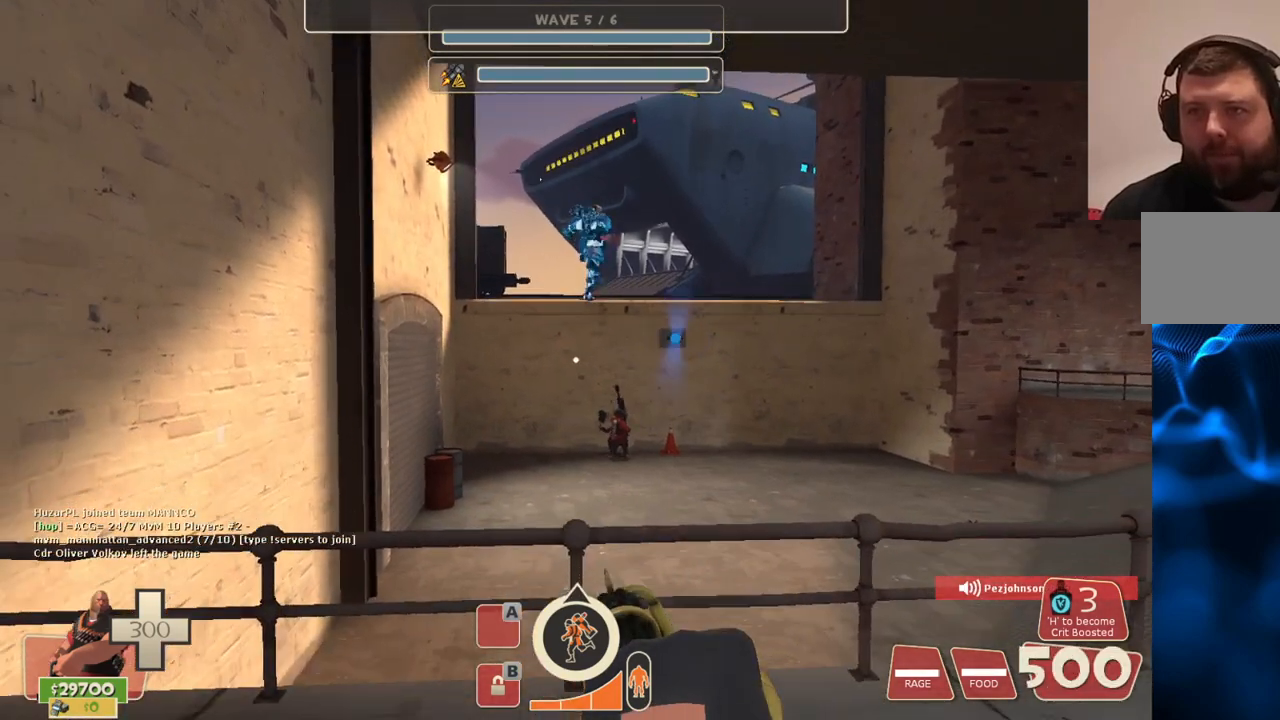
Gameplay with a controller (PlayStation layout); each line is a JSON object with the inputs held at the frame after it. "events" lists button and stick changes between this image and that frame as [ms after this image, input, new state], when the widget could be followed in between.
{"buttons": ["L2"], "left_stick": "center", "right_stick": "center", "events": []}
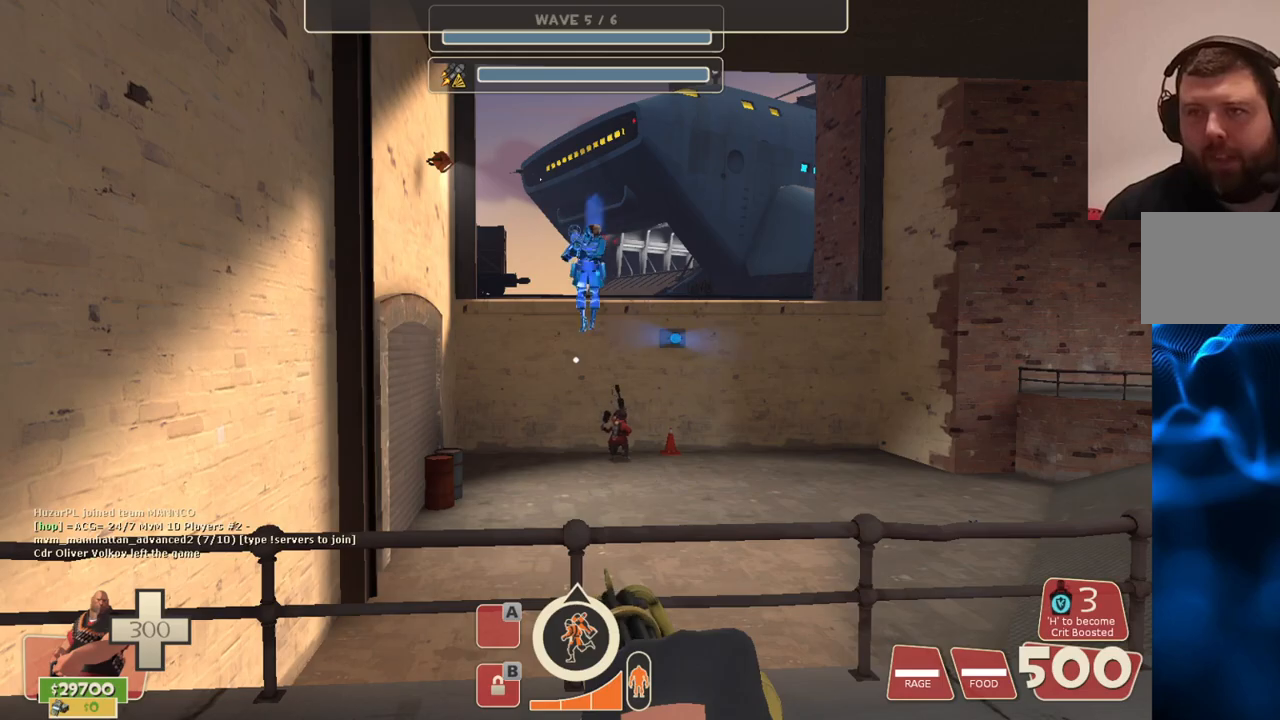
{"buttons": ["L2", "R2"], "left_stick": "center", "right_stick": "center", "events": [[267, "R2", "down"]]}
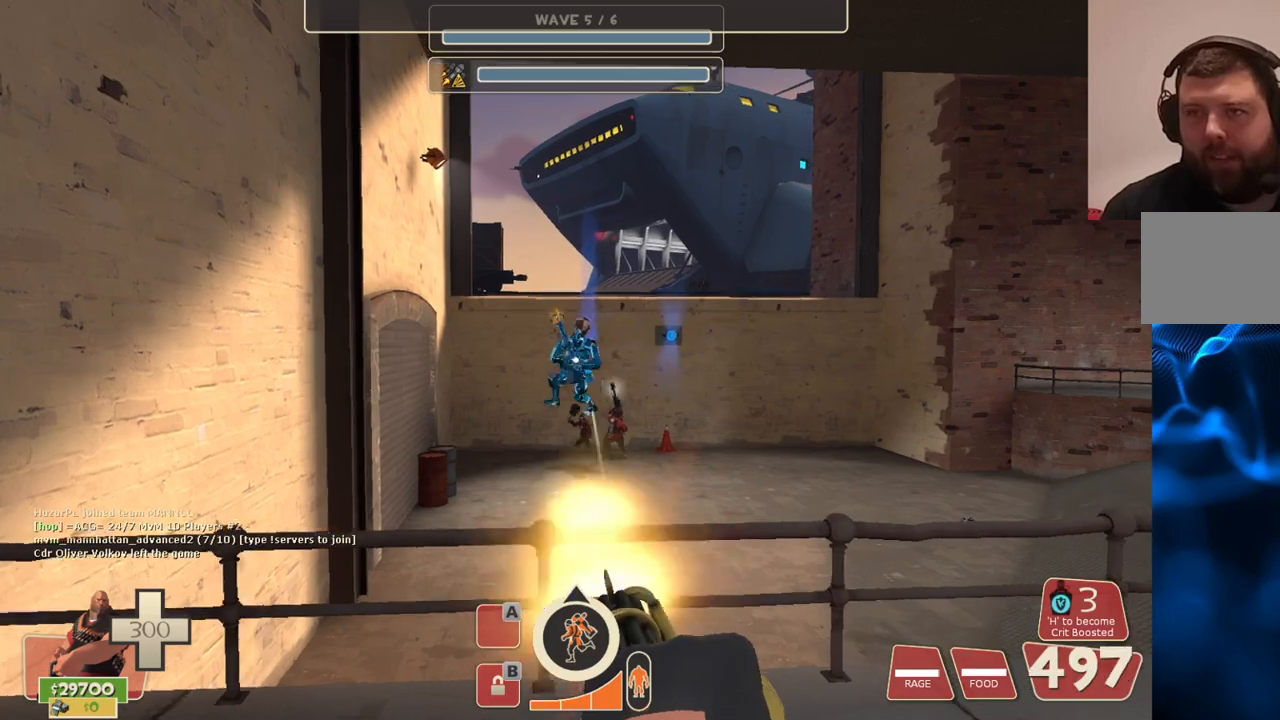
{"buttons": ["L2", "R2"], "left_stick": "center", "right_stick": "center", "events": []}
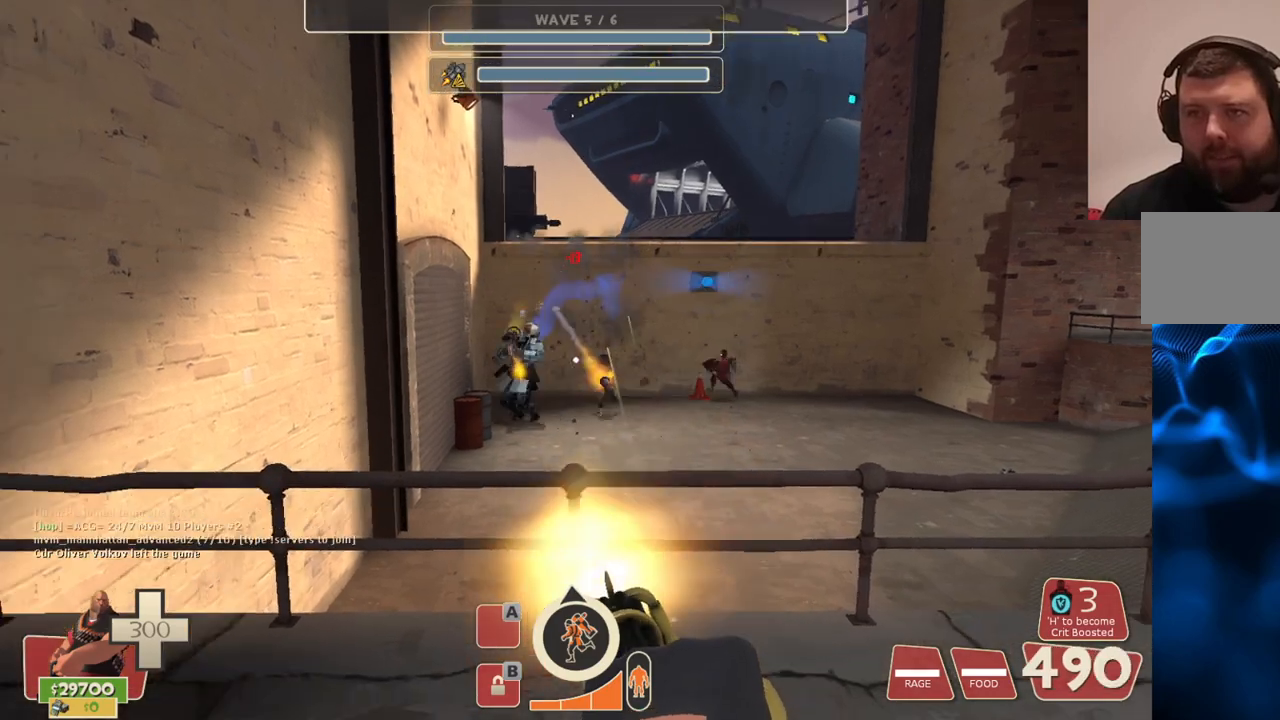
{"buttons": ["L2", "R2"], "left_stick": "up", "right_stick": "center", "events": [[283, "left_stick", "up"]]}
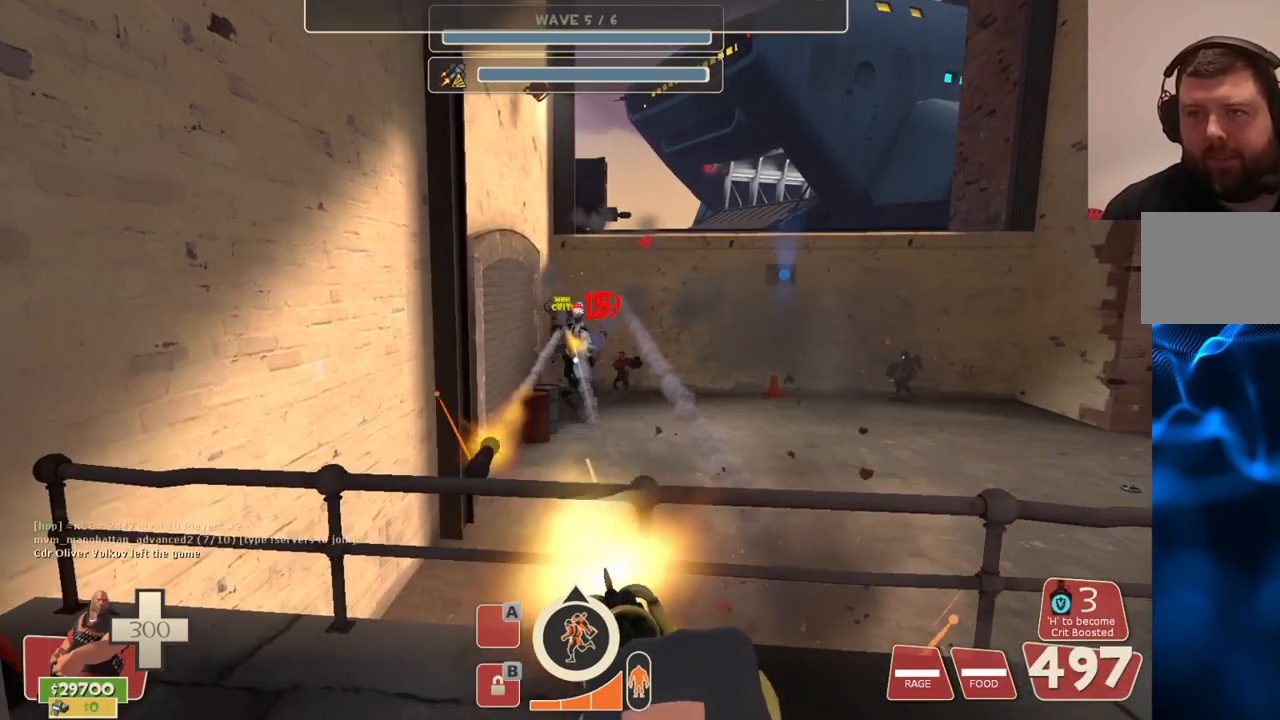
{"buttons": ["L2", "R2"], "left_stick": "up-right", "right_stick": "center", "events": [[133, "left_stick", "up-right"]]}
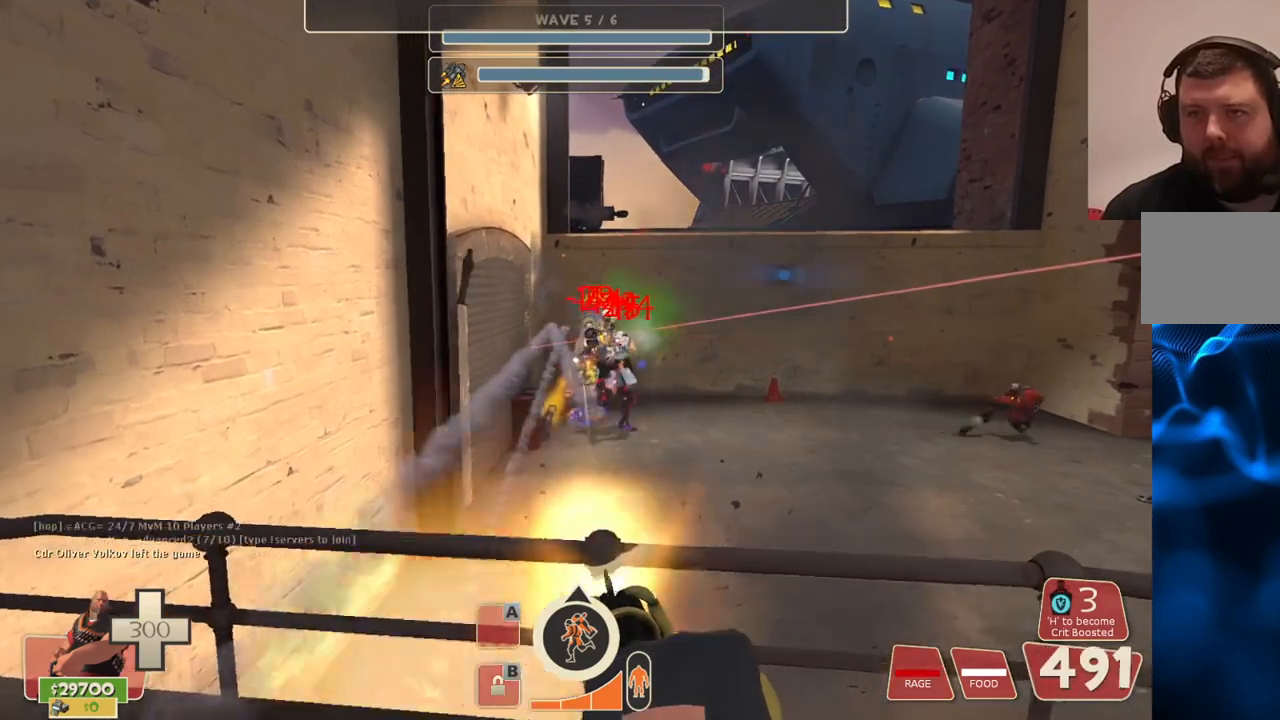
{"buttons": ["L2", "R2"], "left_stick": "right", "right_stick": "center", "events": [[83, "left_stick", "right"]]}
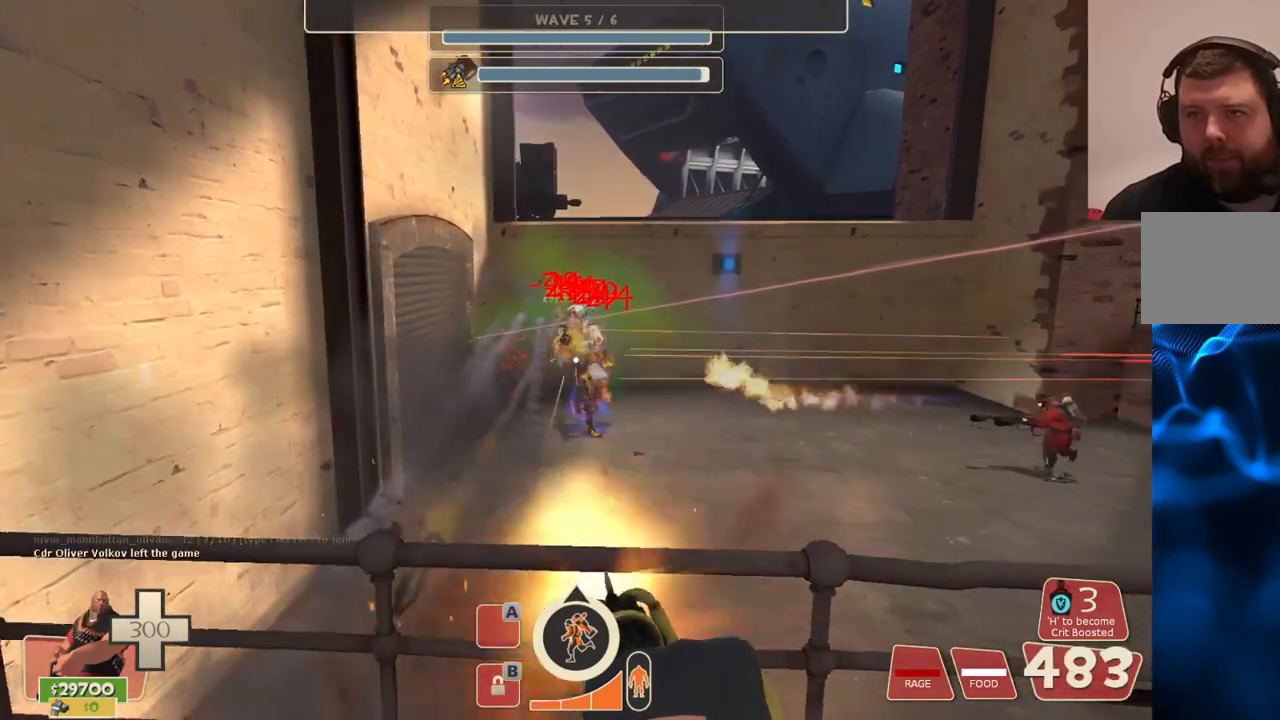
{"buttons": ["L2", "R2"], "left_stick": "right", "right_stick": "center", "events": []}
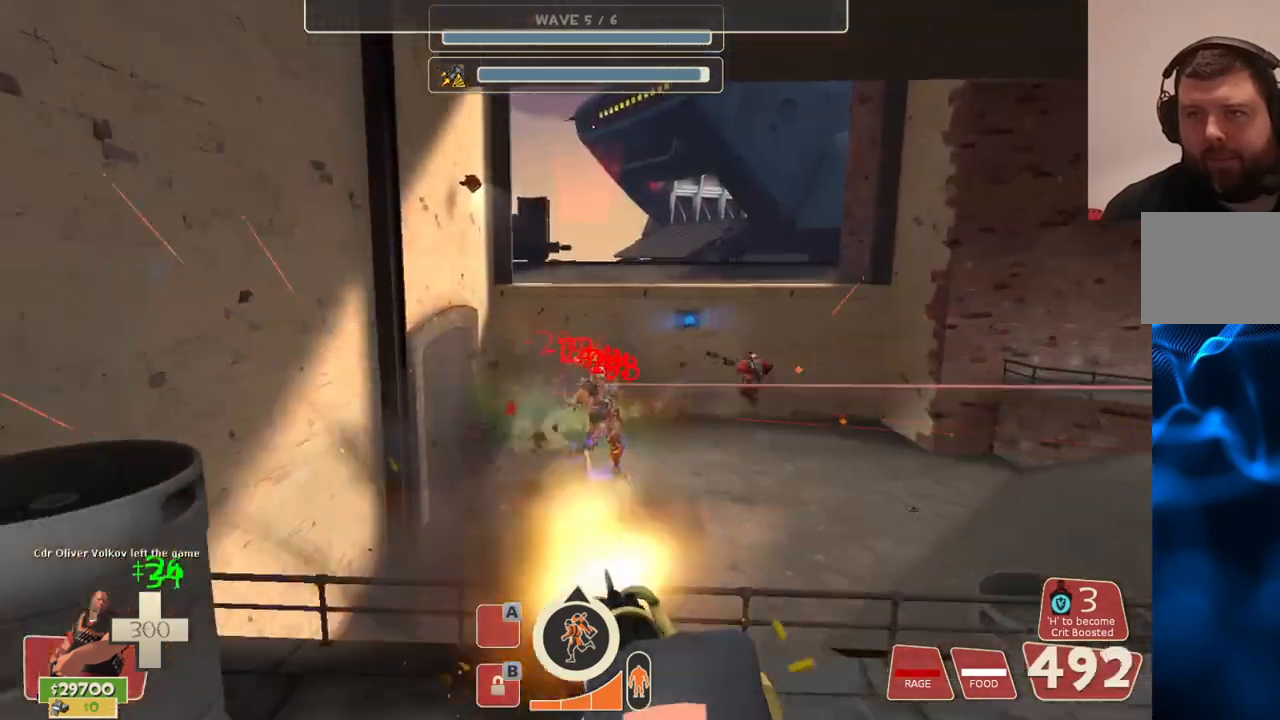
{"buttons": ["L2", "R2"], "left_stick": "right", "right_stick": "center", "events": []}
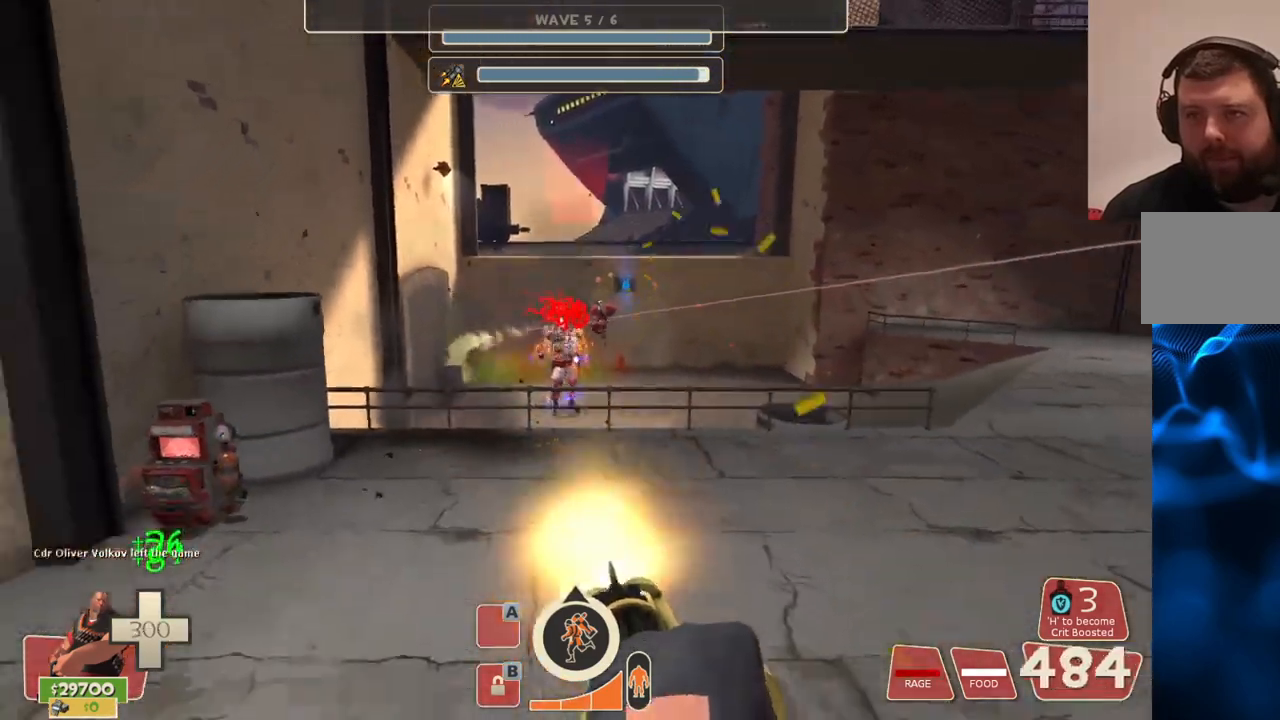
{"buttons": ["L2", "R2"], "left_stick": "up-right", "right_stick": "center", "events": [[250, "left_stick", "up-right"]]}
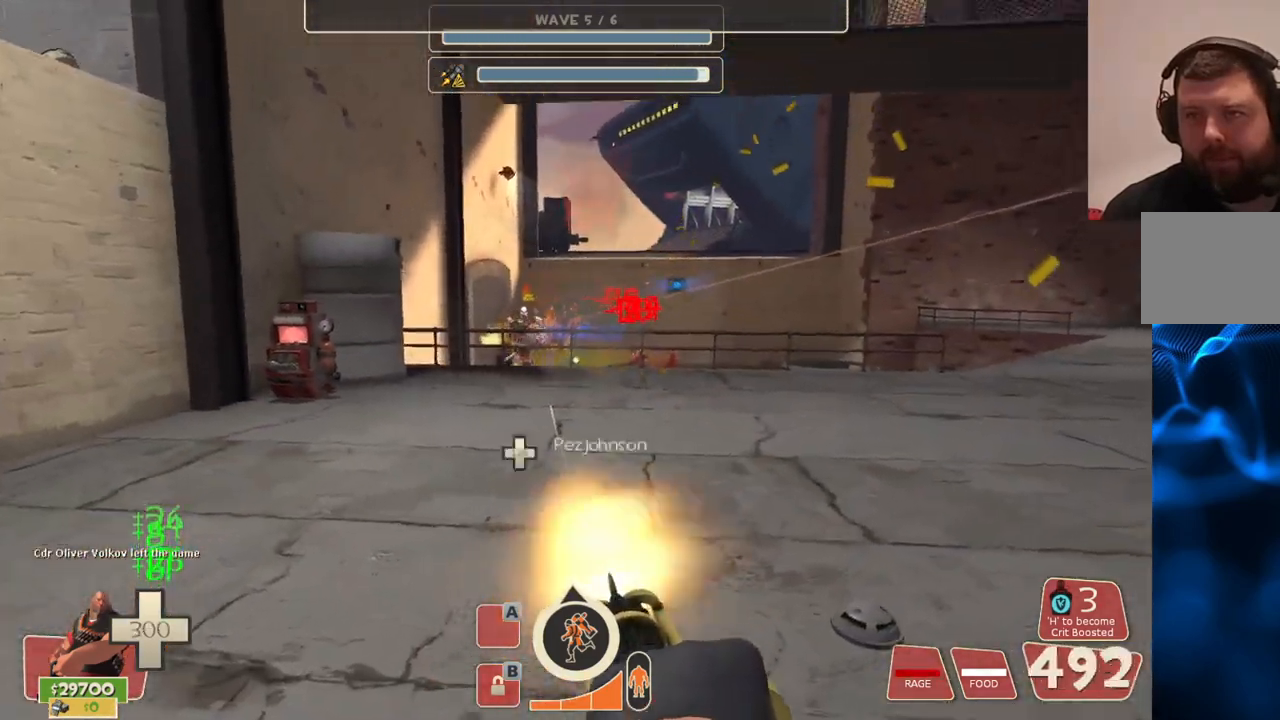
{"buttons": ["L2", "R2"], "left_stick": "up-right", "right_stick": "center", "events": []}
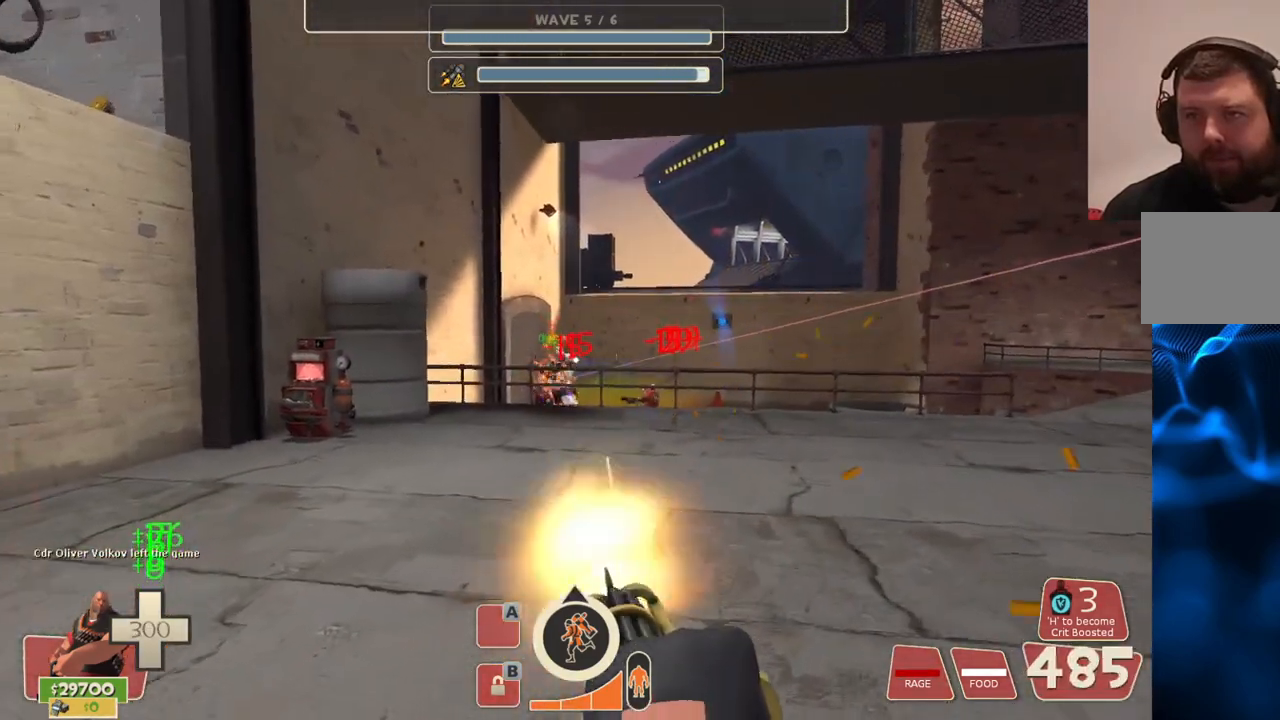
{"buttons": ["L2", "R2"], "left_stick": "up-right", "right_stick": "center", "events": []}
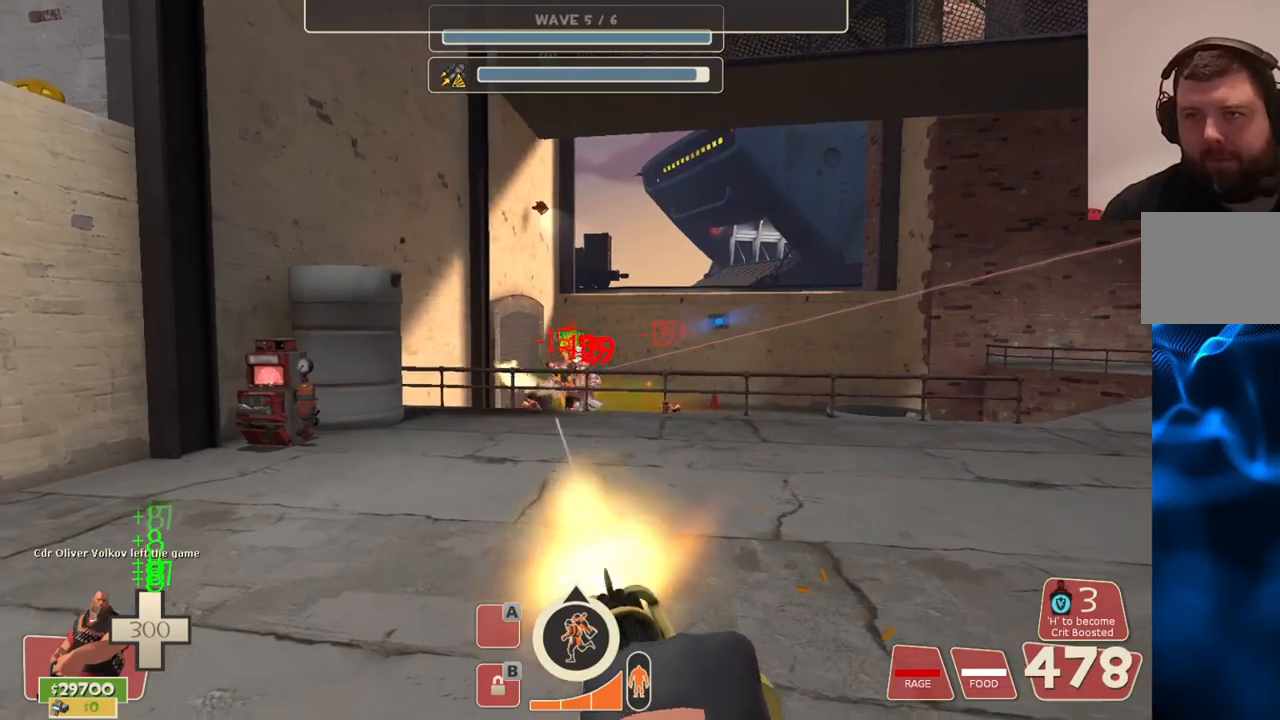
{"buttons": ["L2", "R2"], "left_stick": "up-right", "right_stick": "center", "events": []}
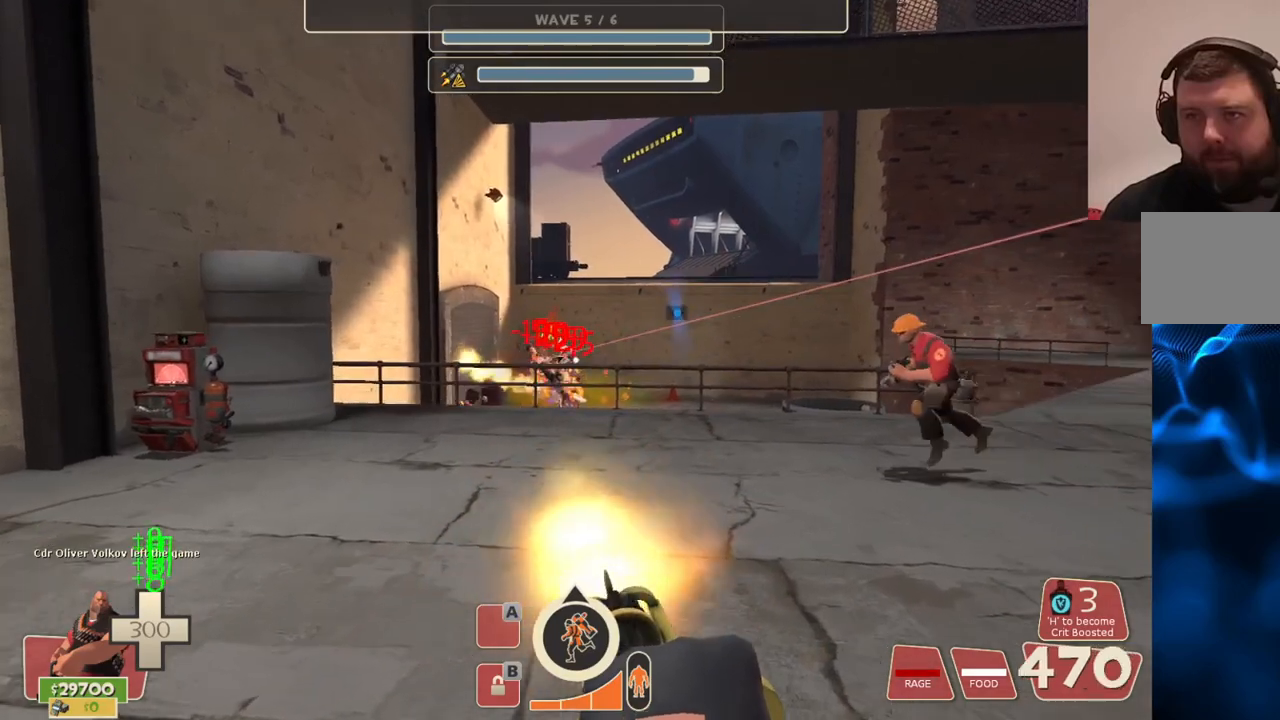
{"buttons": ["L2", "R2"], "left_stick": "up-right", "right_stick": "center", "events": []}
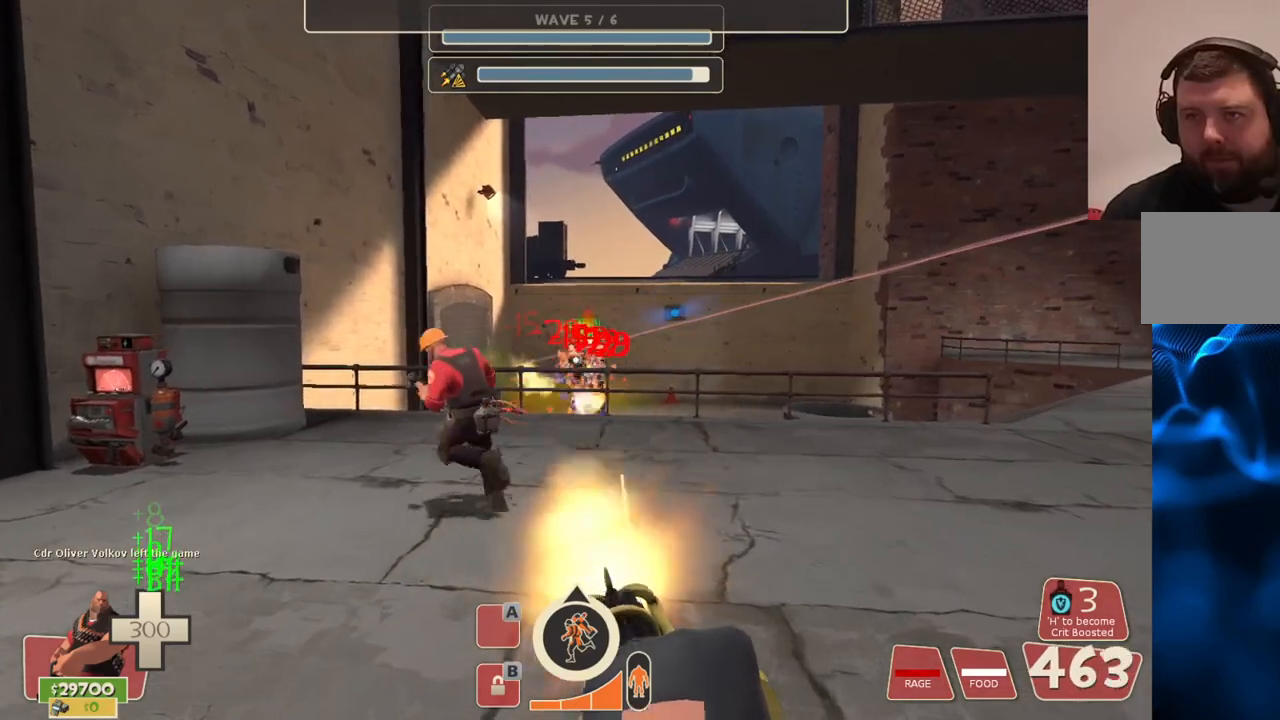
{"buttons": ["L2", "R2"], "left_stick": "up-right", "right_stick": "center", "events": []}
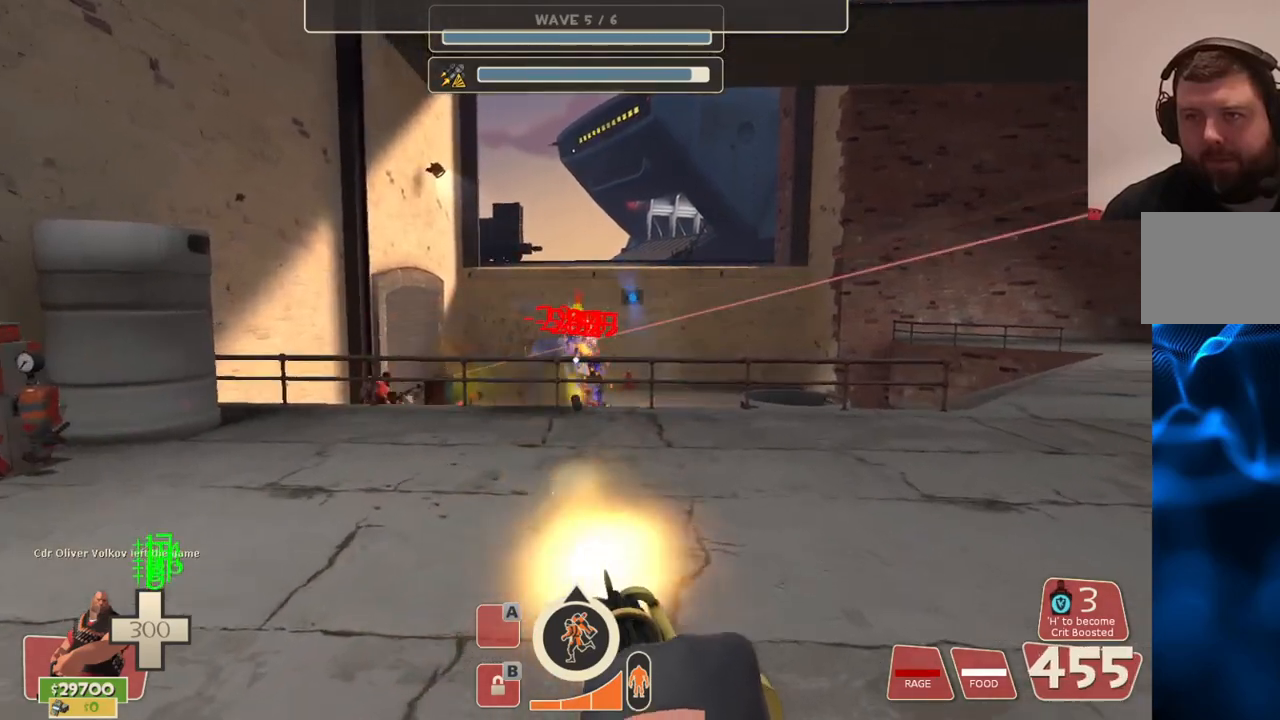
{"buttons": ["L2", "R2"], "left_stick": "up-right", "right_stick": "center", "events": []}
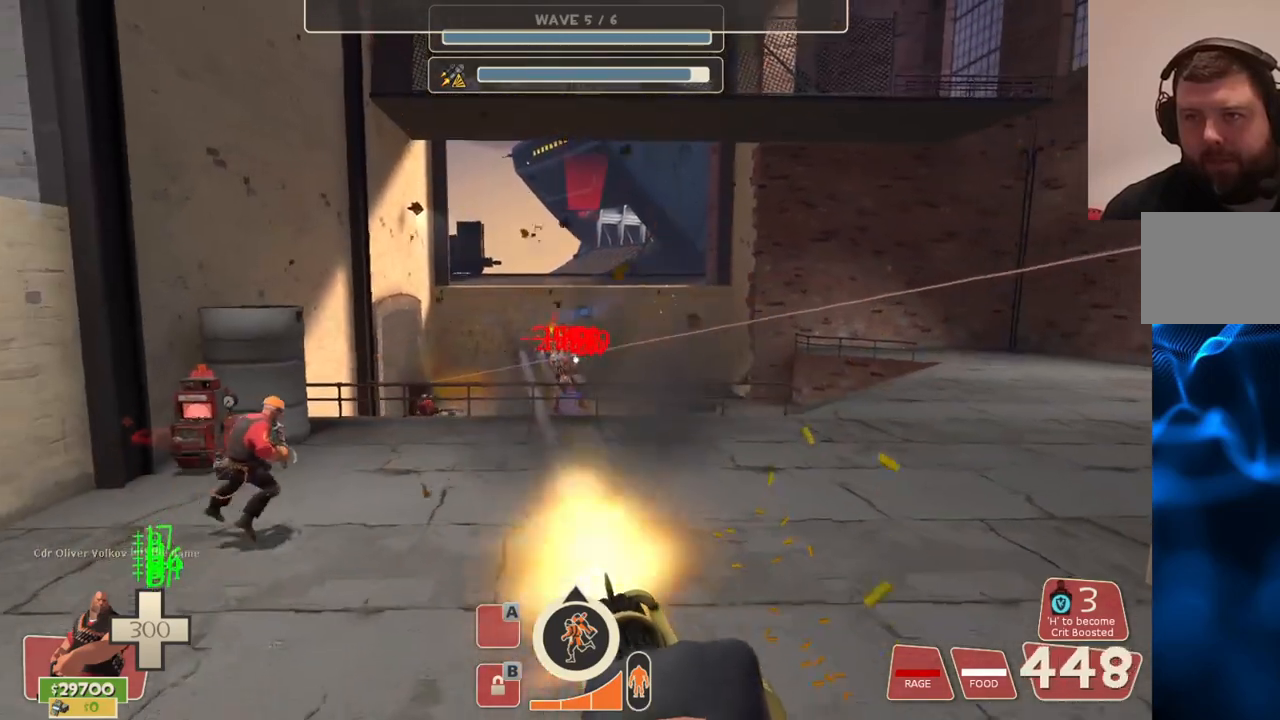
{"buttons": ["L2", "R2"], "left_stick": "up-right", "right_stick": "center", "events": []}
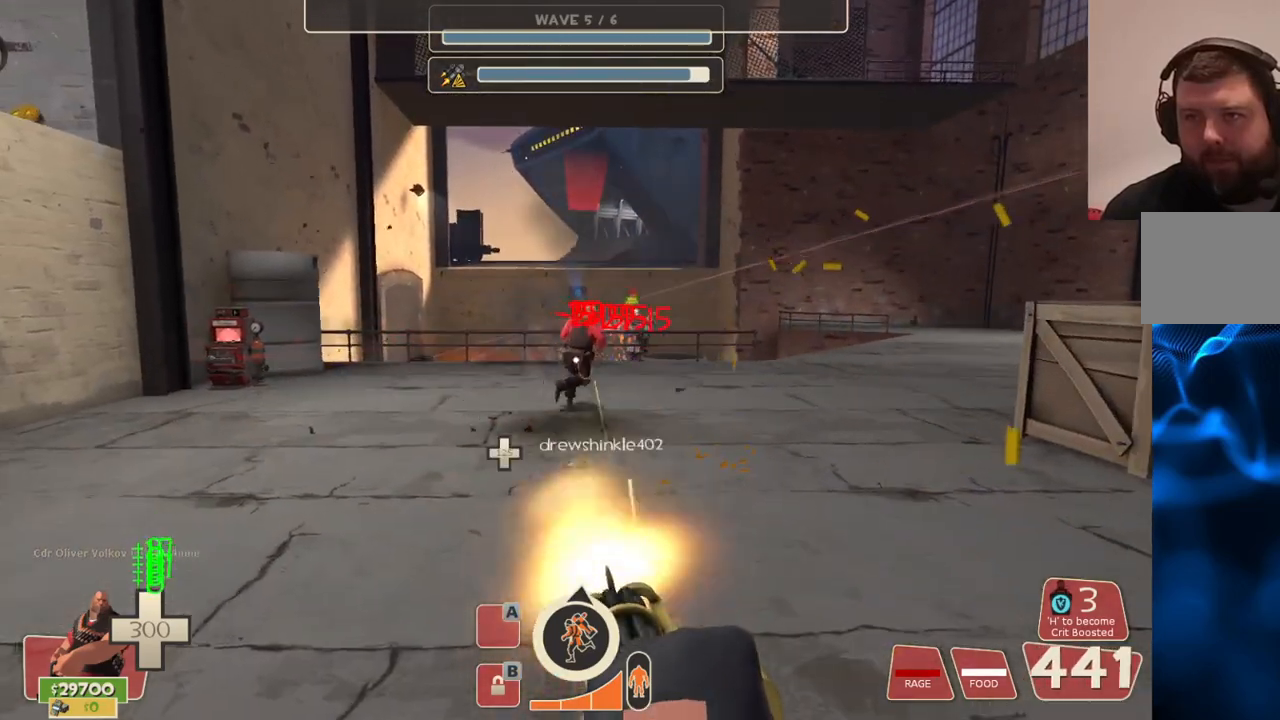
{"buttons": ["L2", "R2"], "left_stick": "up", "right_stick": "center", "events": [[300, "left_stick", "up"]]}
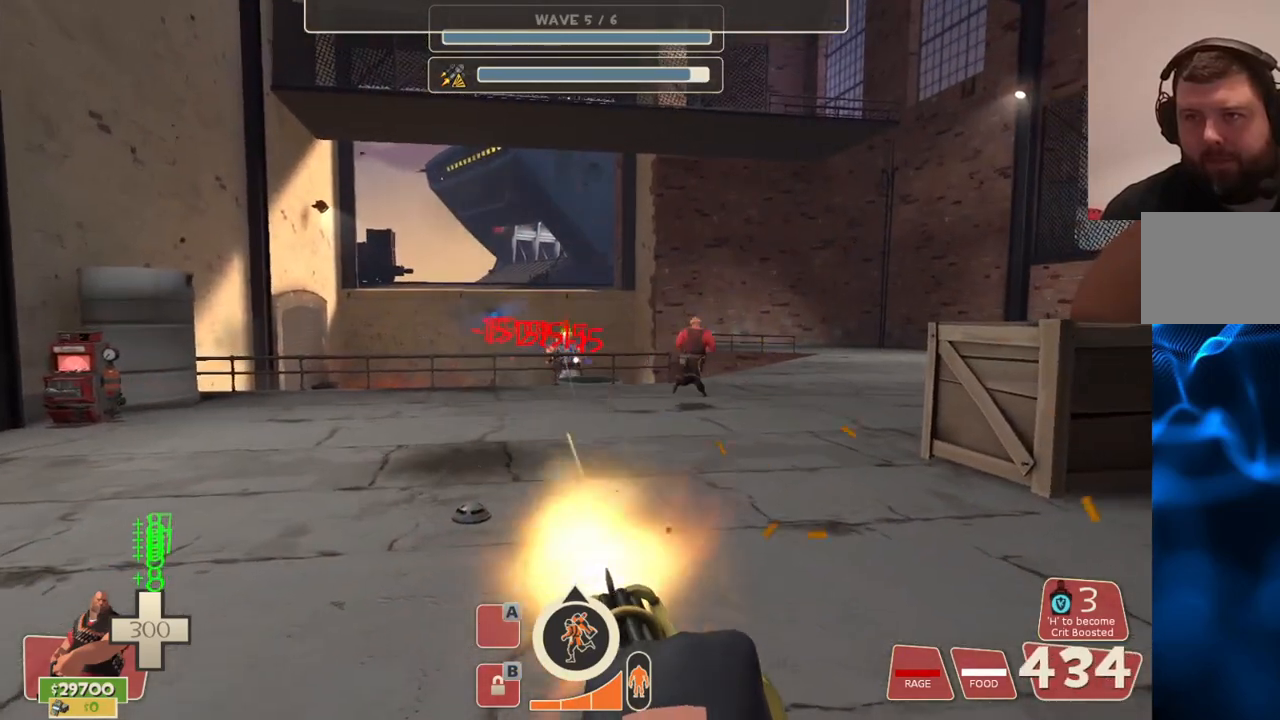
{"buttons": ["L2", "R2"], "left_stick": "up", "right_stick": "center", "events": []}
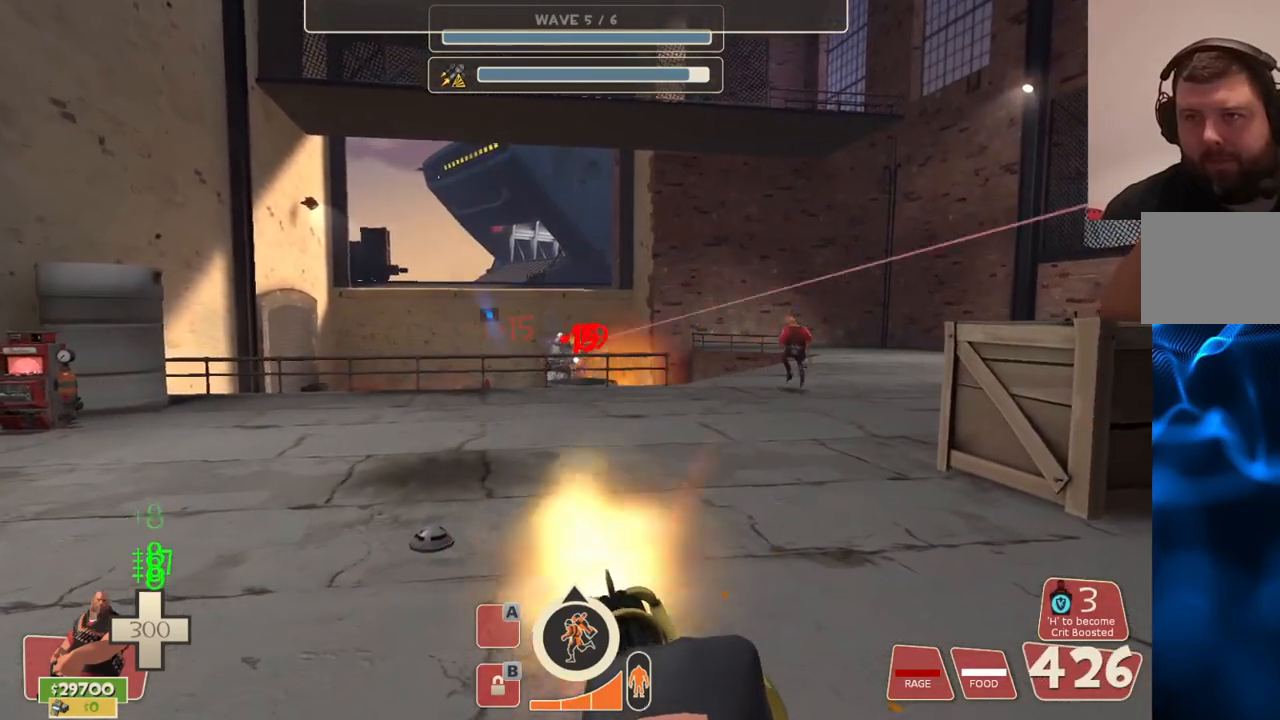
{"buttons": ["L2", "R2"], "left_stick": "up", "right_stick": "center", "events": []}
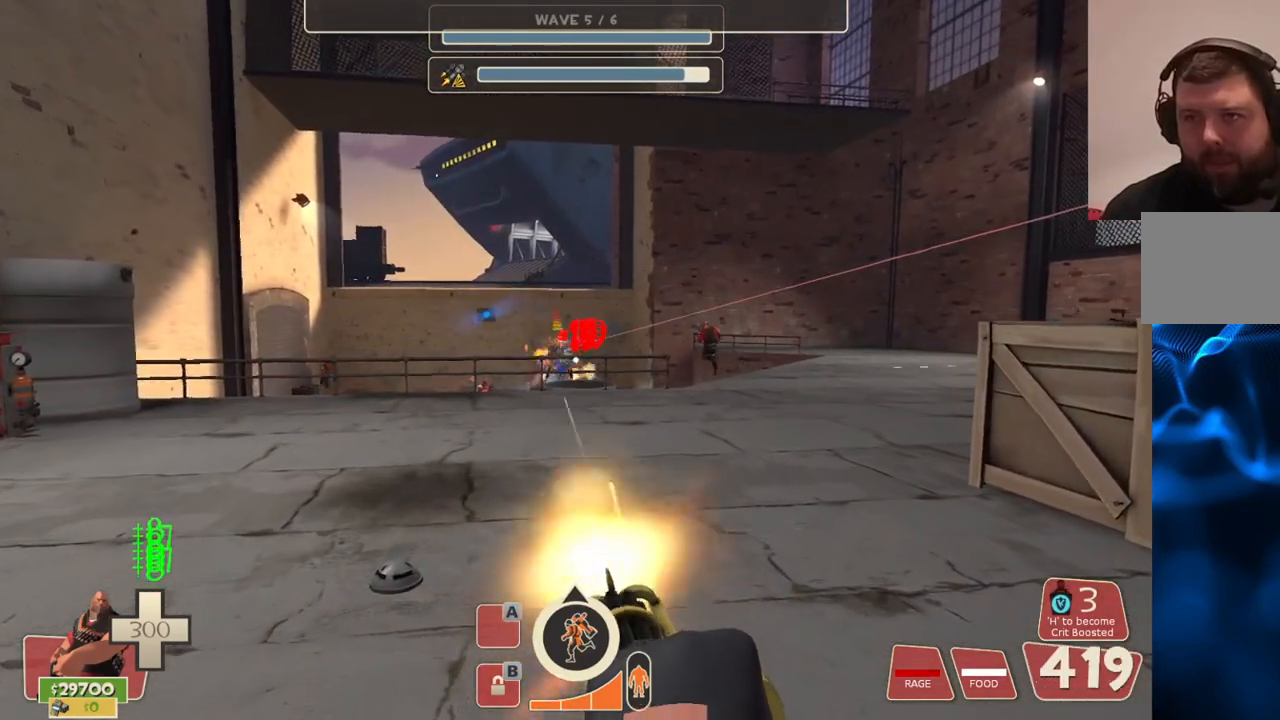
{"buttons": ["L2", "R2"], "left_stick": "up", "right_stick": "center", "events": []}
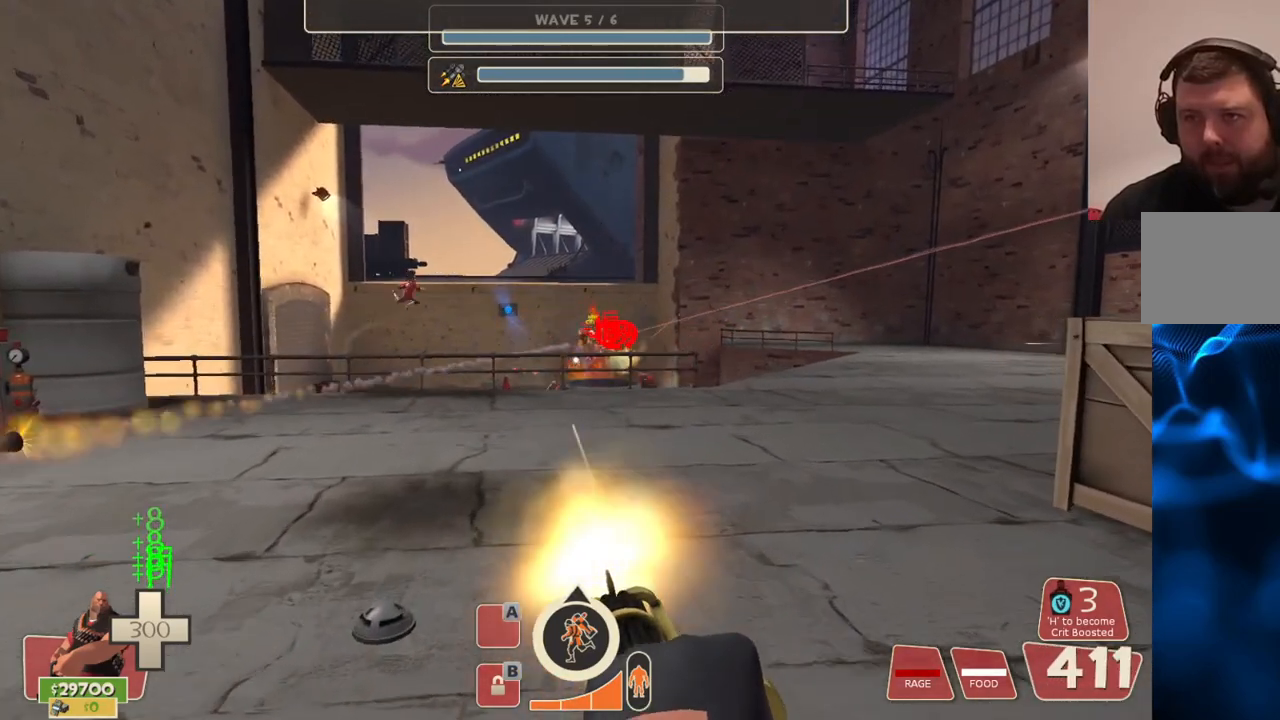
{"buttons": ["L2", "R2"], "left_stick": "up", "right_stick": "center", "events": []}
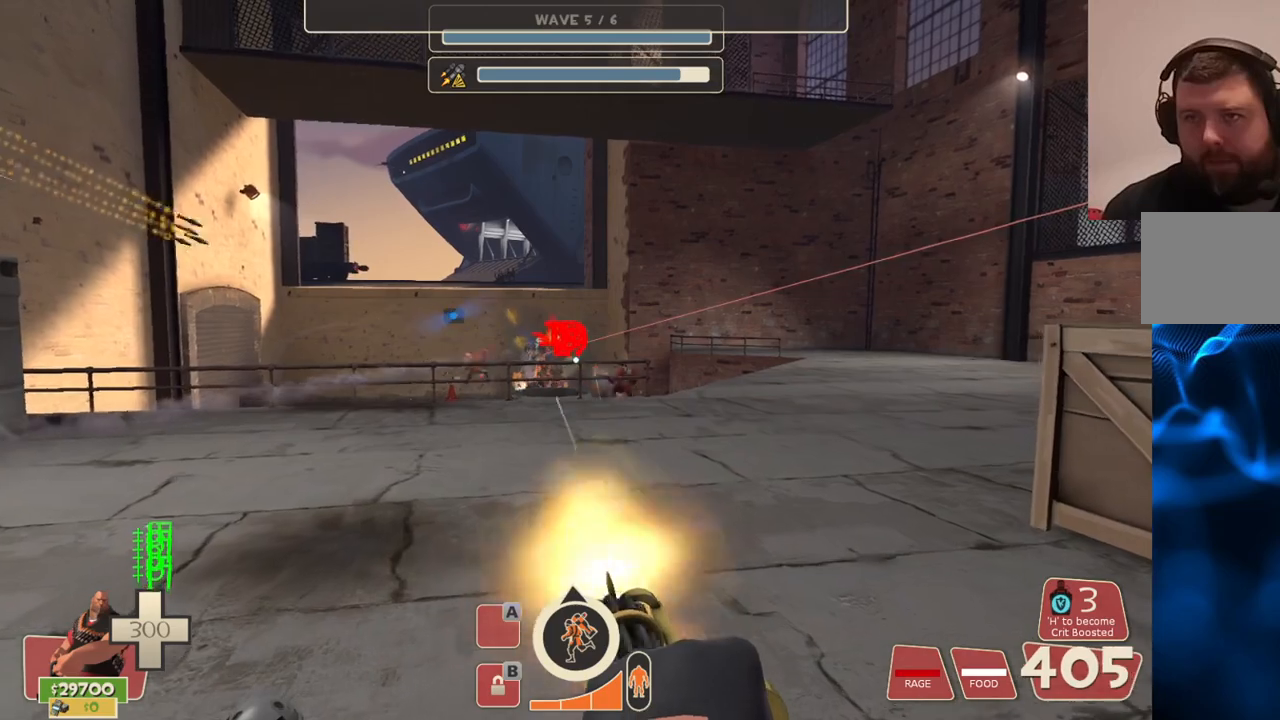
{"buttons": ["L2", "R2"], "left_stick": "up", "right_stick": "center", "events": []}
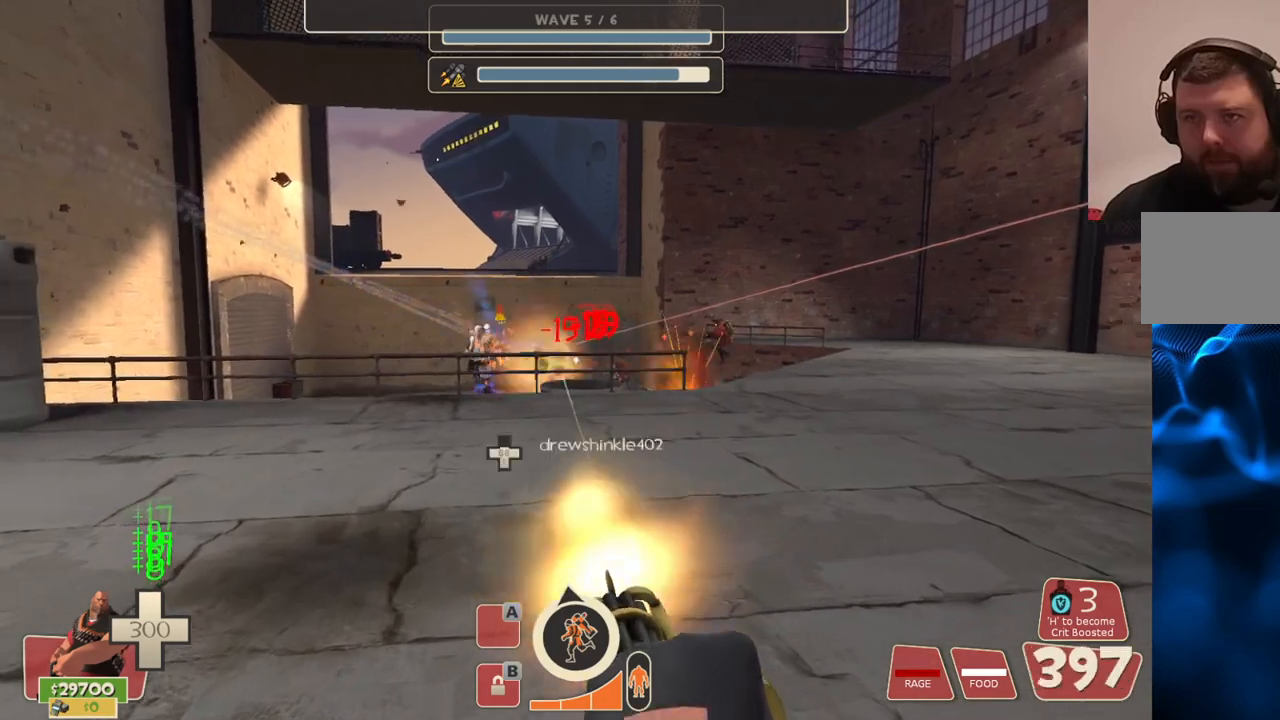
{"buttons": ["L2", "R2"], "left_stick": "up", "right_stick": "center", "events": []}
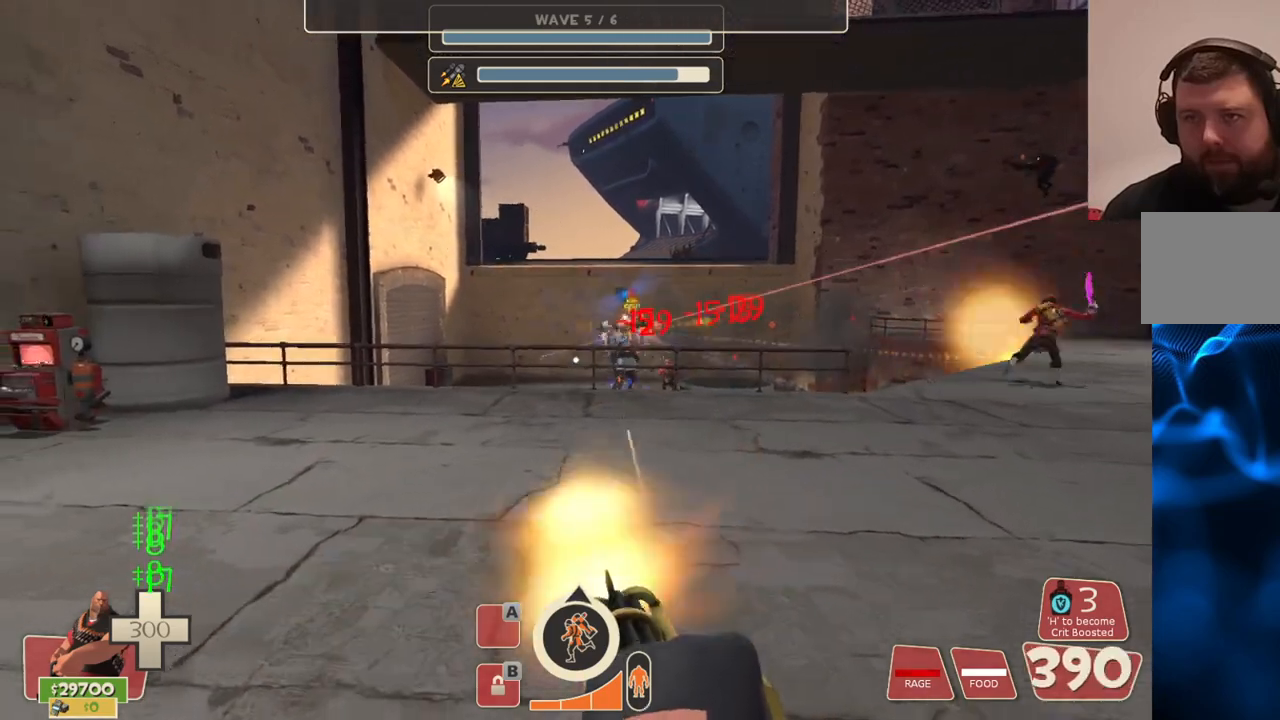
{"buttons": ["L2", "R2"], "left_stick": "up", "right_stick": "center", "events": []}
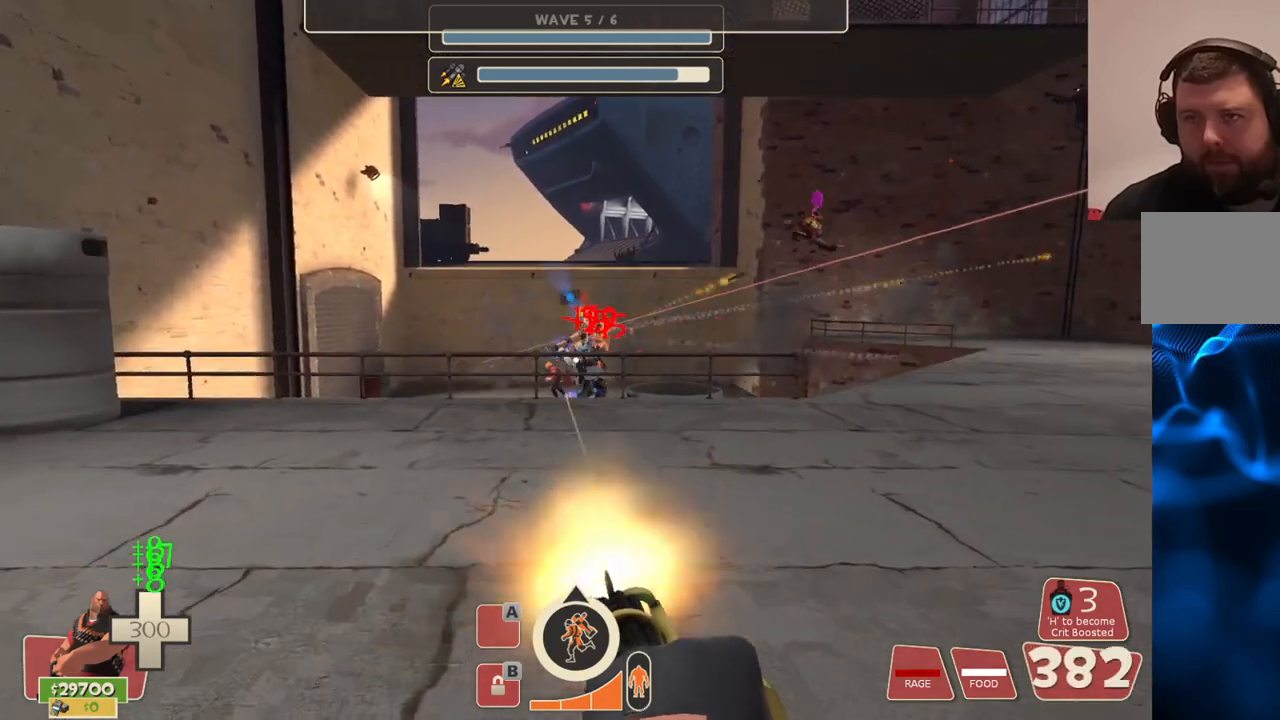
{"buttons": ["L2", "R2"], "left_stick": "up", "right_stick": "center", "events": []}
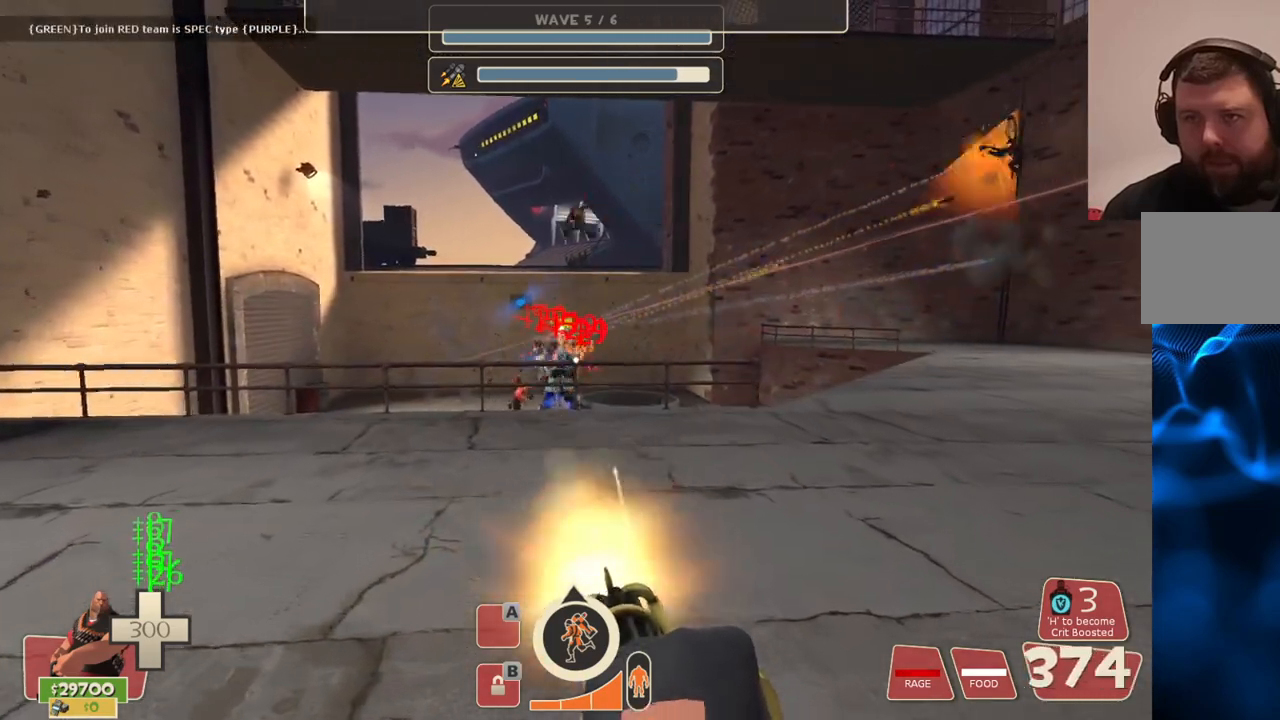
{"buttons": ["L2", "R2"], "left_stick": "up", "right_stick": "center", "events": []}
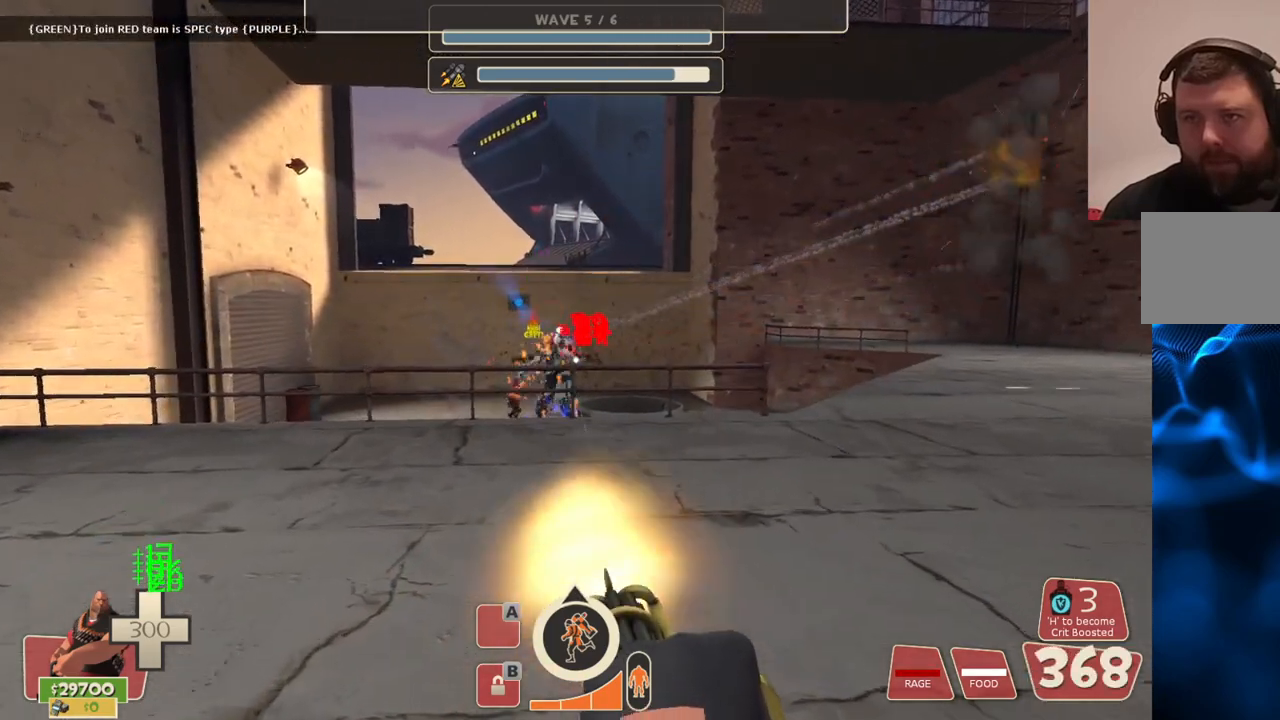
{"buttons": ["L2", "R2"], "left_stick": "up", "right_stick": "center", "events": []}
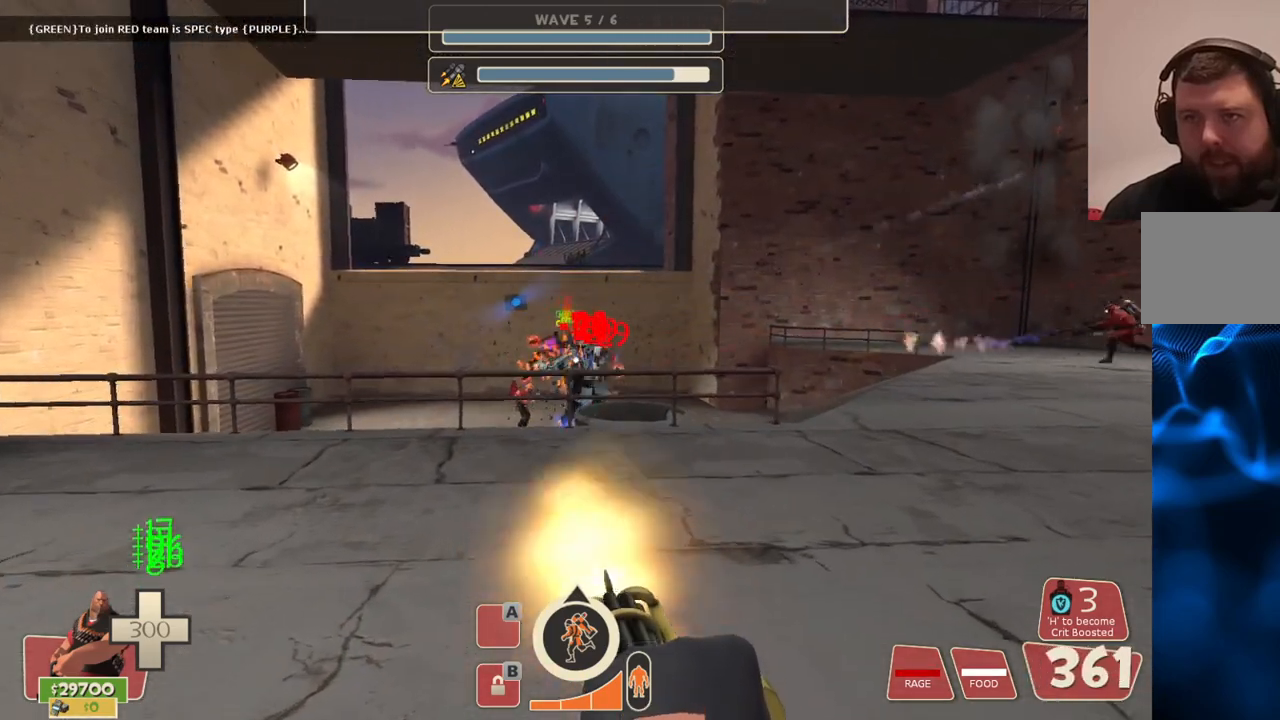
{"buttons": ["L2", "R2"], "left_stick": "up", "right_stick": "center", "events": []}
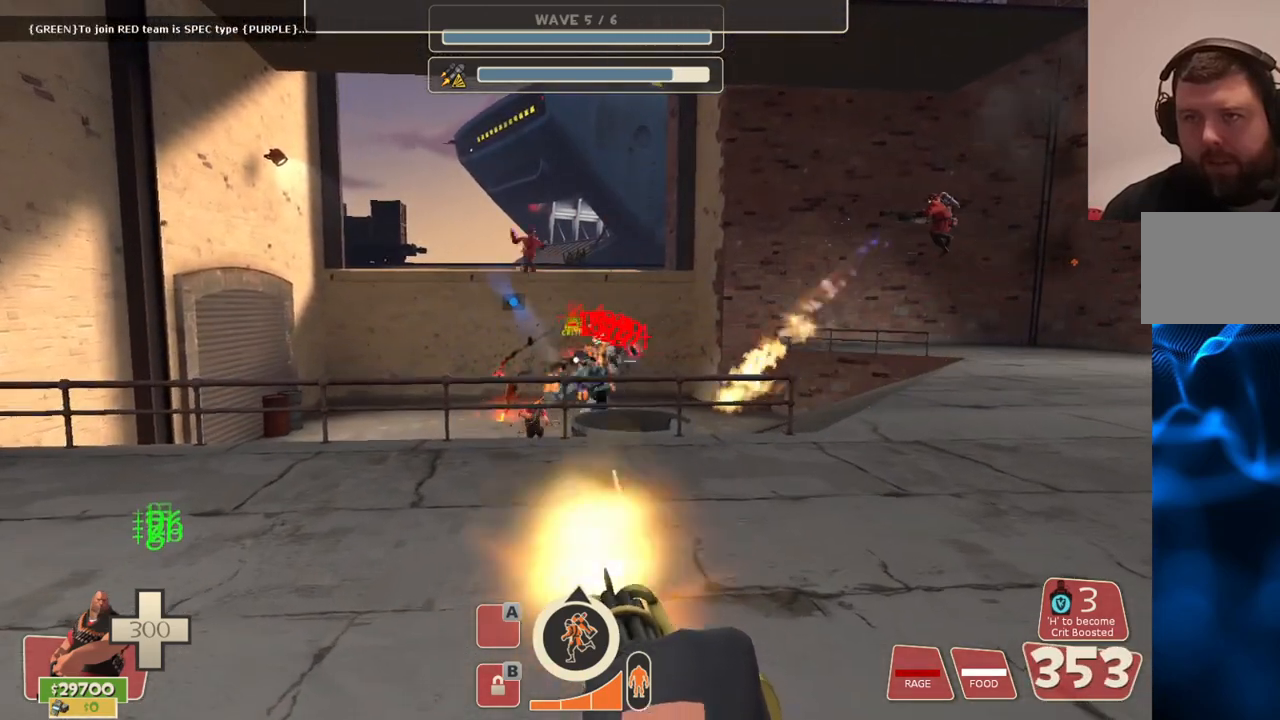
{"buttons": ["L2", "R2"], "left_stick": "up", "right_stick": "center", "events": []}
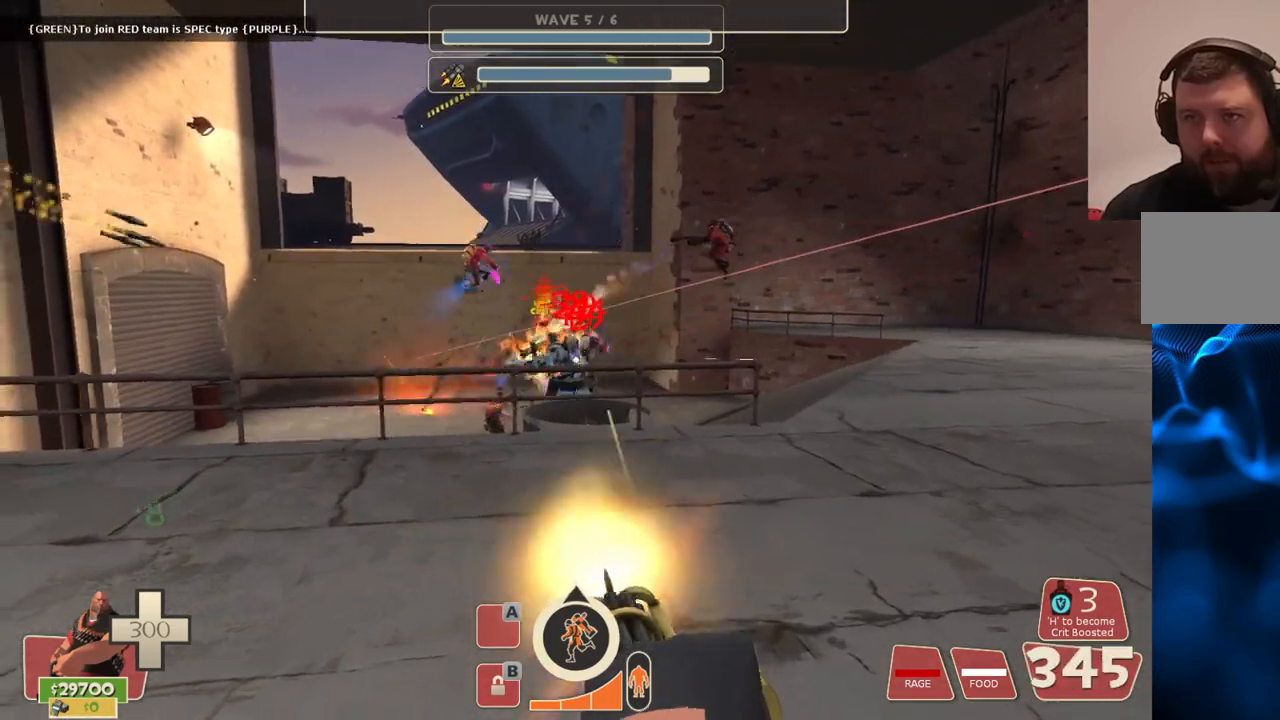
{"buttons": ["L2", "R2"], "left_stick": "up", "right_stick": "center", "events": []}